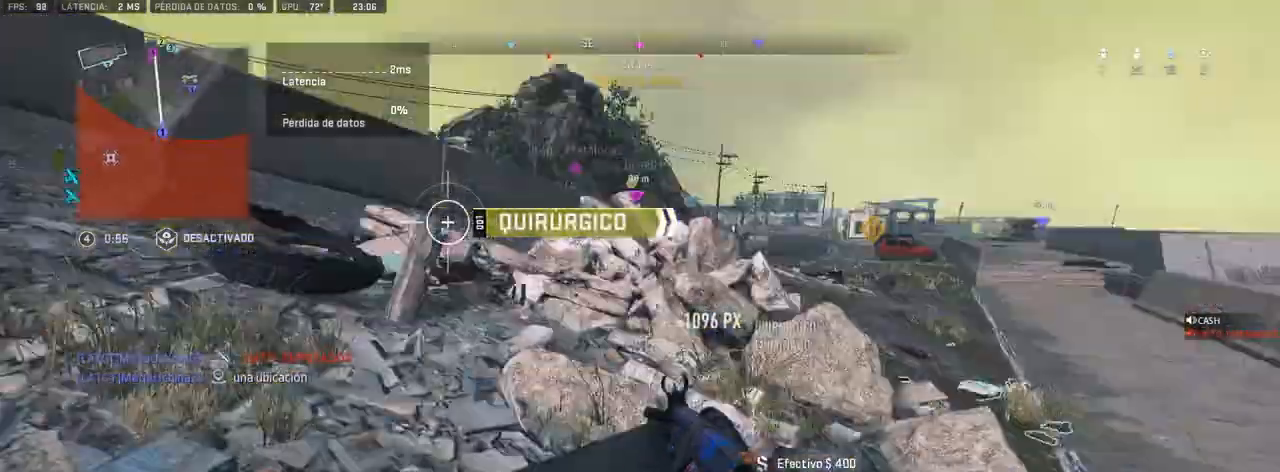
Gameplay with a controller (PlayStation layout); each line is a JSON object with the inputs held at the frame after it. "events" lists button and stick changes between this image and that frame as [ms after this image, input, new state], when the widget could be followed in between.
{"buttons": [], "left_stick": "up-right", "right_stick": "down", "events": [[50, "left_stick", "up-right"], [50, "right_stick", "center"], [450, "right_stick", "down"]]}
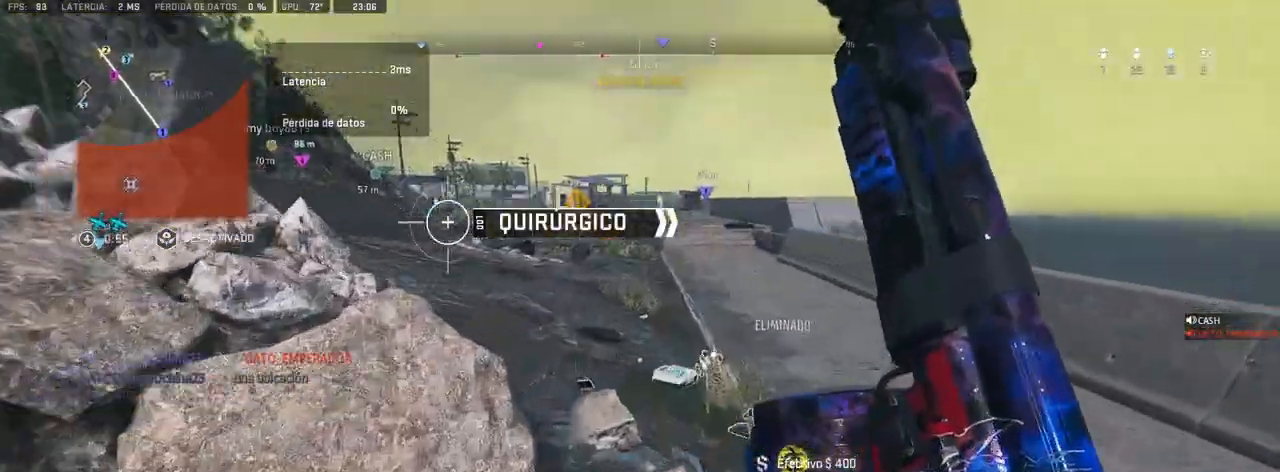
{"buttons": [], "left_stick": "center", "right_stick": "down", "events": [[200, "left_stick", "up"], [267, "SQUARE", "down"], [350, "left_stick", "center"], [383, "SQUARE", "up"]]}
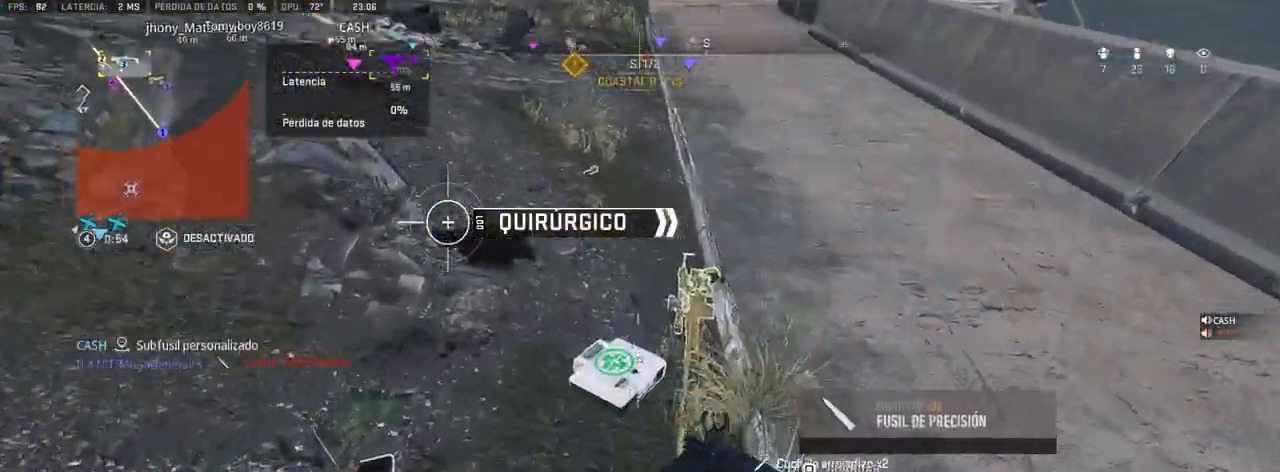
{"buttons": ["SQUARE"], "left_stick": "center", "right_stick": "center", "events": [[167, "R3", "down"], [167, "right_stick", "center"], [217, "R3", "up"], [300, "left_stick", "up"], [417, "left_stick", "center"], [467, "SQUARE", "down"]]}
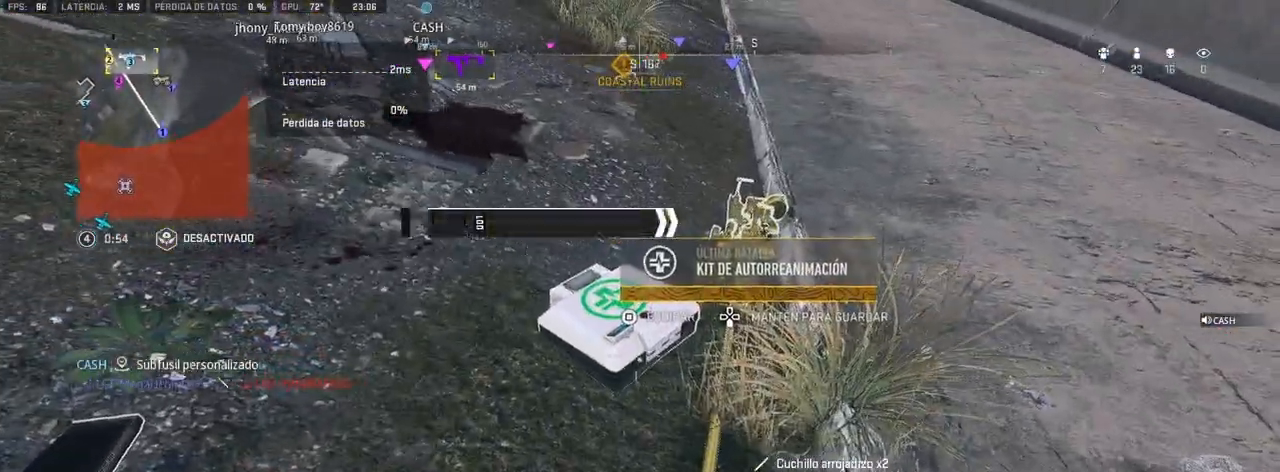
{"buttons": [], "left_stick": "up", "right_stick": "up-left", "events": [[33, "SQUARE", "up"], [133, "left_stick", "up-right"], [167, "right_stick", "up"], [300, "right_stick", "center"], [483, "left_stick", "up"], [483, "right_stick", "up-left"]]}
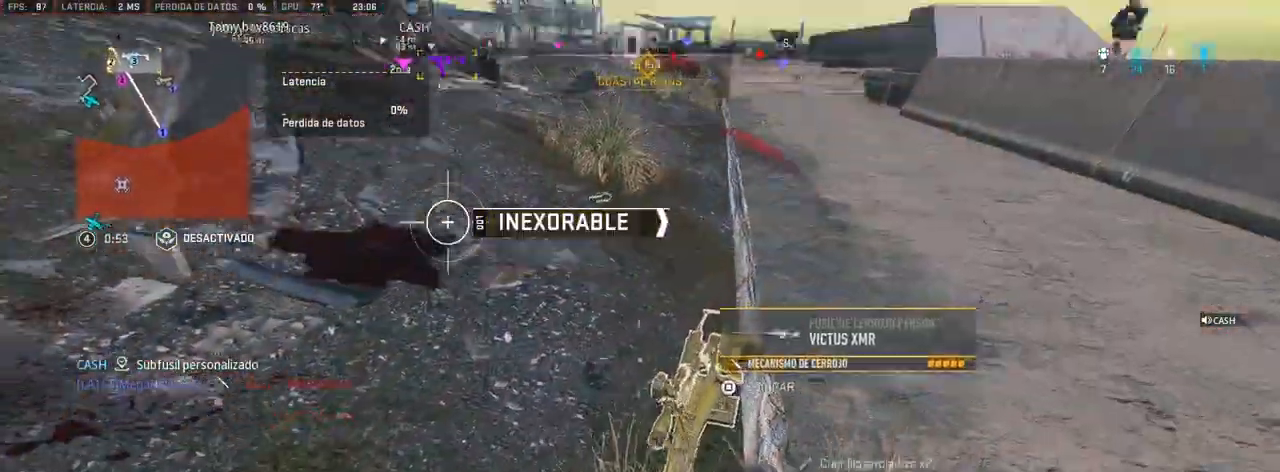
{"buttons": ["CROSS"], "left_stick": "up-right", "right_stick": "center", "events": [[33, "CROSS", "down"], [167, "L3", "down"], [167, "right_stick", "center"], [233, "right_stick", "right"], [267, "L3", "up"], [267, "left_stick", "up-right"], [500, "right_stick", "center"]]}
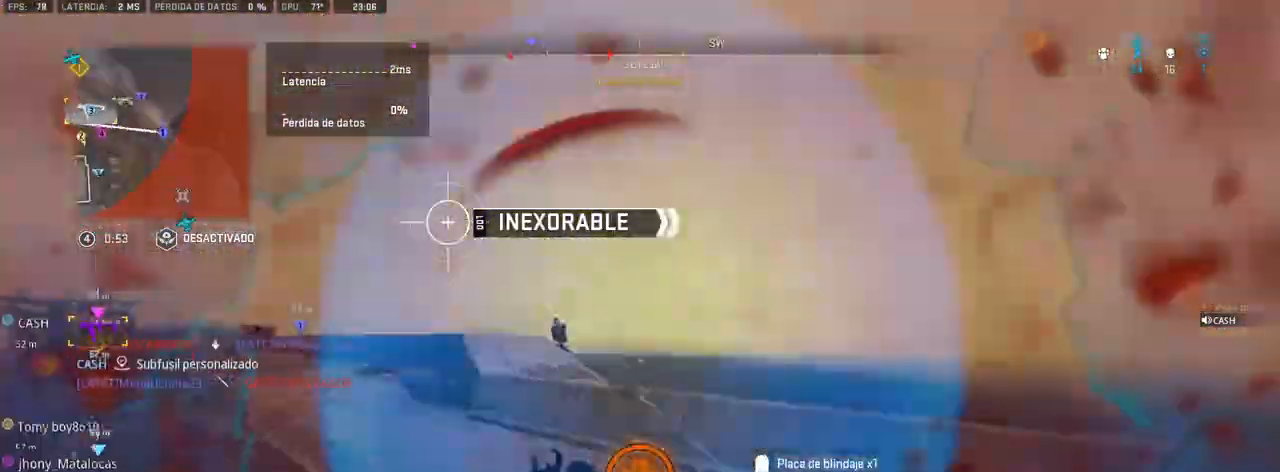
{"buttons": [], "left_stick": "up-right", "right_stick": "up-left", "events": [[133, "right_stick", "left"], [217, "right_stick", "center"], [267, "CROSS", "up"], [383, "right_stick", "up-left"]]}
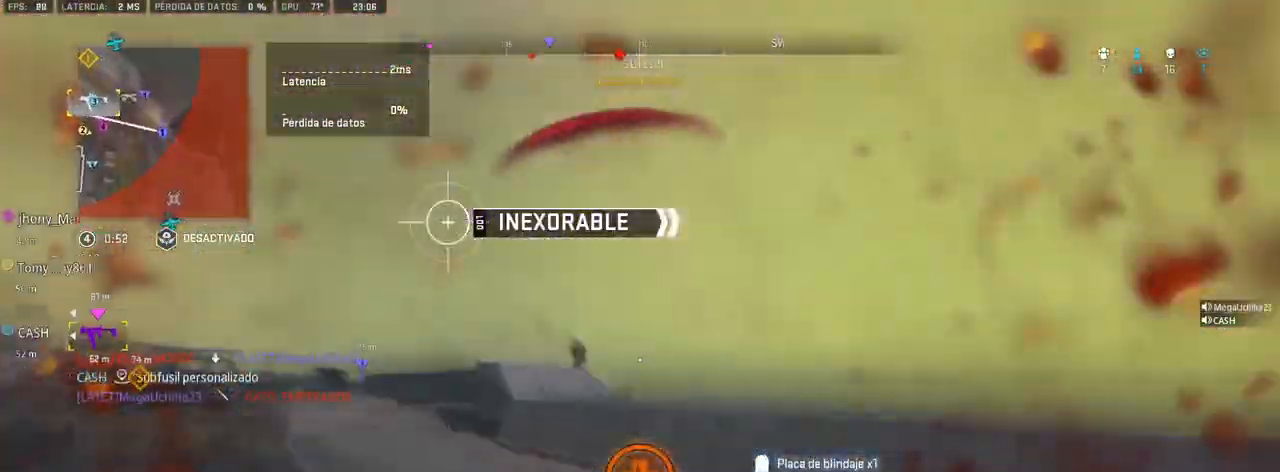
{"buttons": ["TRIANGLE", "DPAD_UP"], "left_stick": "right", "right_stick": "left", "events": [[33, "right_stick", "center"], [117, "right_stick", "up-left"], [167, "right_stick", "left"], [200, "DPAD_UP", "down"], [233, "CROSS", "down"], [317, "DPAD_UP", "up"], [350, "DPAD_UP", "down"], [367, "TRIANGLE", "down"], [367, "left_stick", "right"], [400, "CROSS", "up"], [417, "DPAD_UP", "up"], [467, "DPAD_UP", "down"]]}
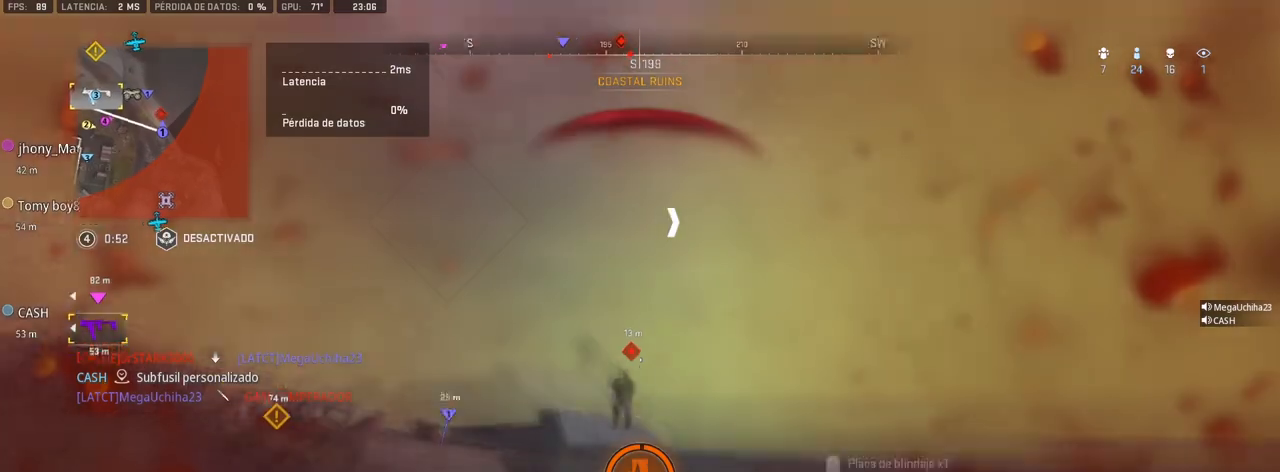
{"buttons": ["TRIANGLE"], "left_stick": "center", "right_stick": "up-left", "events": [[117, "right_stick", "center"], [133, "left_stick", "center"], [150, "DPAD_UP", "up"], [267, "right_stick", "up"], [300, "DPAD_UP", "down"], [333, "right_stick", "up-left"], [350, "DPAD_UP", "up"], [450, "DPAD_UP", "down"], [483, "DPAD_UP", "up"]]}
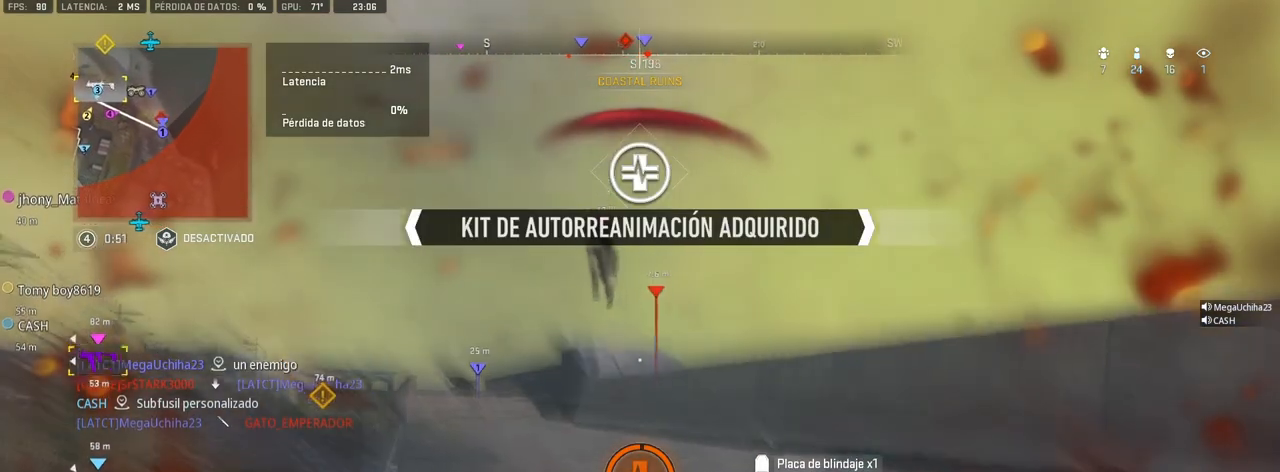
{"buttons": ["TRIANGLE", "DPAD_UP"], "left_stick": "center", "right_stick": "down-left", "events": [[50, "DPAD_UP", "down"], [133, "DPAD_UP", "up"], [183, "DPAD_UP", "down"], [183, "right_stick", "left"], [267, "DPAD_UP", "up"], [317, "DPAD_UP", "down"], [400, "DPAD_UP", "up"], [450, "DPAD_UP", "down"], [467, "right_stick", "down-left"]]}
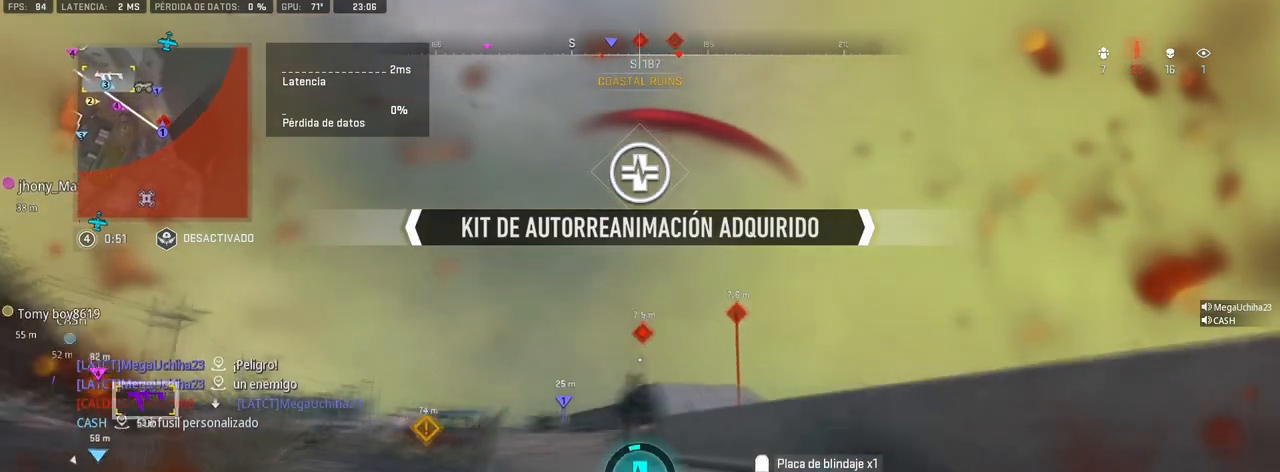
{"buttons": ["TRIANGLE", "DPAD_UP"], "left_stick": "center", "right_stick": "center", "events": [[17, "DPAD_UP", "up"], [67, "DPAD_UP", "down"], [150, "DPAD_UP", "up"], [183, "DPAD_UP", "down"], [267, "DPAD_UP", "up"], [300, "right_stick", "right"], [333, "DPAD_UP", "down"], [417, "DPAD_UP", "up"], [433, "right_stick", "center"], [467, "DPAD_UP", "down"]]}
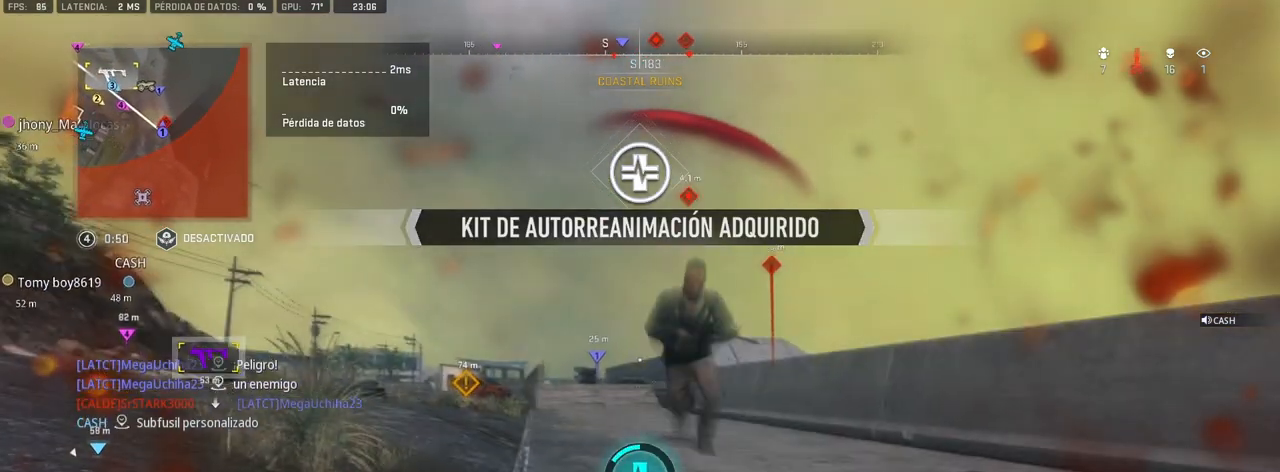
{"buttons": ["TRIANGLE", "DPAD_UP"], "left_stick": "center", "right_stick": "up-right", "events": [[50, "DPAD_UP", "up"], [50, "right_stick", "right"], [100, "DPAD_UP", "down"], [167, "DPAD_UP", "up"], [233, "DPAD_UP", "down"], [300, "DPAD_UP", "up"], [367, "DPAD_UP", "down"], [367, "right_stick", "up-right"], [433, "DPAD_UP", "up"], [483, "DPAD_UP", "down"]]}
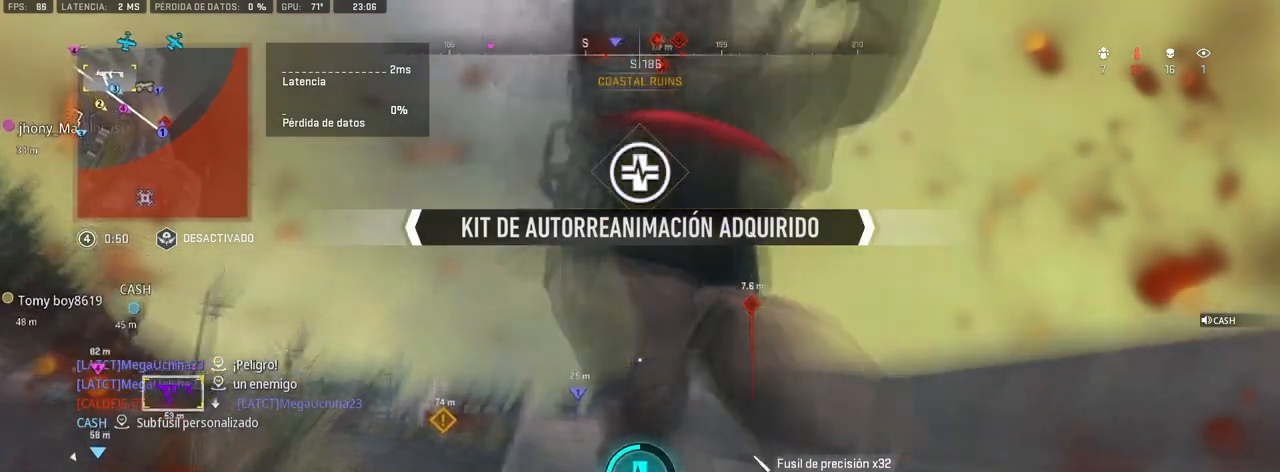
{"buttons": ["TRIANGLE"], "left_stick": "center", "right_stick": "right", "events": [[50, "right_stick", "up"], [67, "DPAD_UP", "up"], [133, "DPAD_UP", "down"], [150, "right_stick", "up-right"], [200, "DPAD_UP", "up"], [267, "right_stick", "right"], [283, "DPAD_UP", "down"], [317, "DPAD_UP", "up"], [383, "DPAD_UP", "down"], [467, "DPAD_UP", "up"]]}
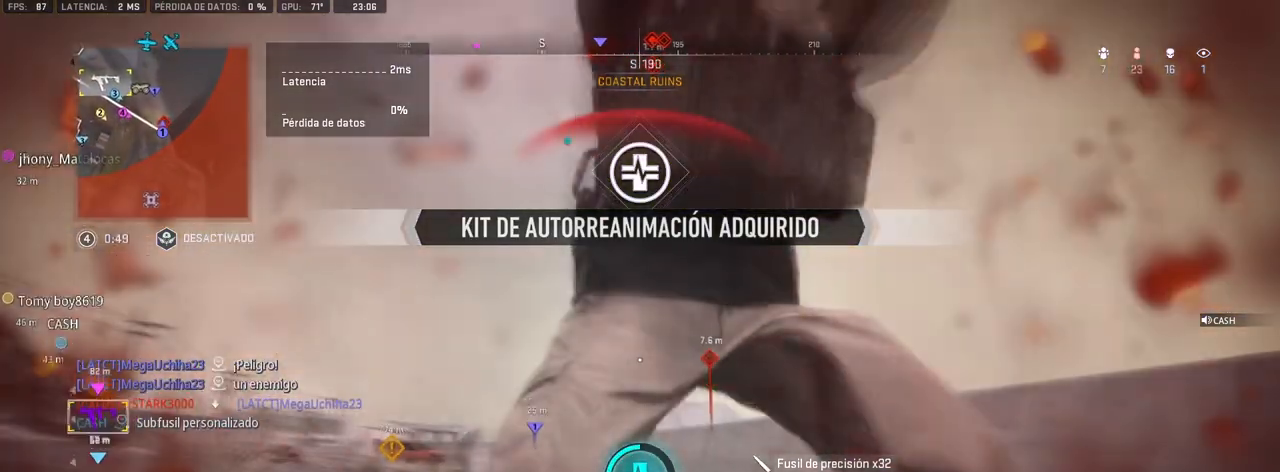
{"buttons": ["TRIANGLE"], "left_stick": "center", "right_stick": "right", "events": [[33, "DPAD_UP", "down"], [100, "DPAD_UP", "up"], [167, "DPAD_UP", "down"], [233, "DPAD_UP", "up"], [267, "right_stick", "center"], [300, "DPAD_UP", "down"], [367, "DPAD_UP", "up"], [433, "DPAD_UP", "down"], [450, "right_stick", "right"], [500, "DPAD_UP", "up"]]}
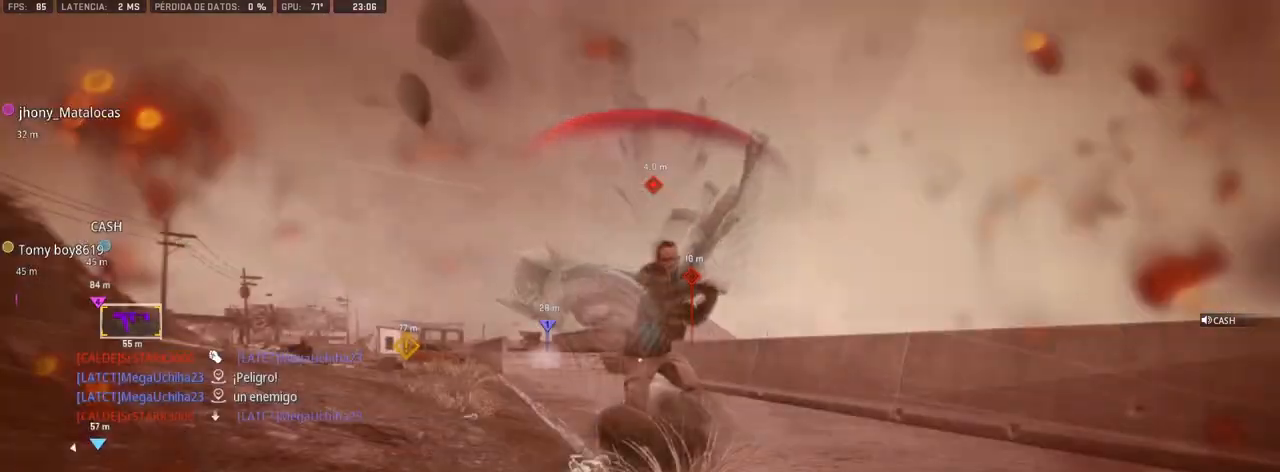
{"buttons": ["TRIANGLE", "DPAD_UP"], "left_stick": "center", "right_stick": "center", "events": [[33, "right_stick", "down-right"], [67, "DPAD_UP", "down"], [150, "DPAD_UP", "up"], [150, "right_stick", "down"], [200, "DPAD_UP", "down"], [300, "DPAD_UP", "up"], [300, "right_stick", "center"], [333, "DPAD_UP", "down"], [417, "DPAD_UP", "up"], [500, "DPAD_UP", "down"]]}
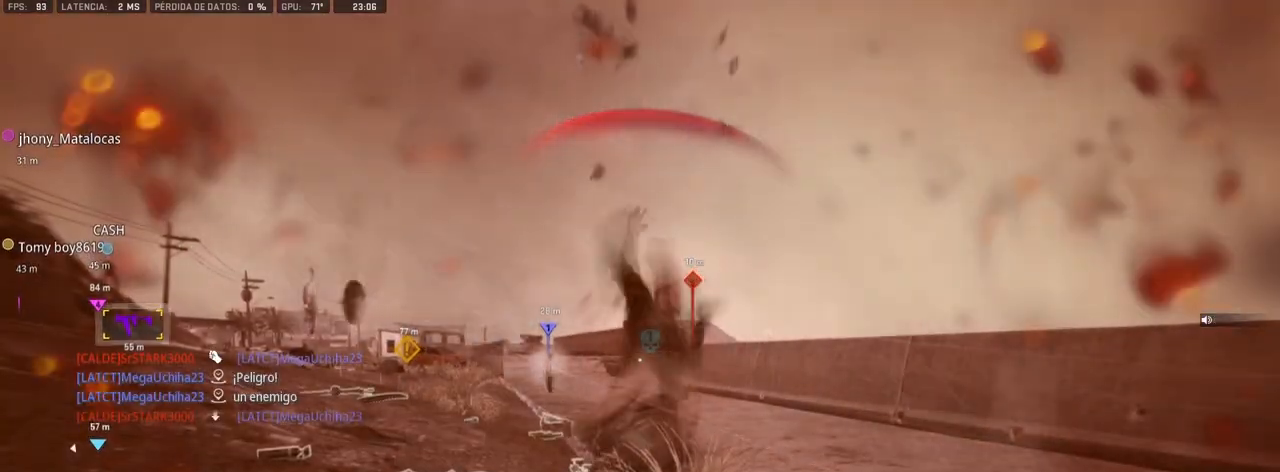
{"buttons": ["SQUARE", "DPAD_UP"], "left_stick": "center", "right_stick": "center", "events": [[50, "DPAD_UP", "up"], [100, "DPAD_UP", "down"], [167, "DPAD_UP", "up"], [217, "SQUARE", "down"], [250, "DPAD_UP", "down"], [317, "DPAD_UP", "up"], [317, "SQUARE", "up"], [317, "TRIANGLE", "up"], [350, "SQUARE", "down"], [383, "DPAD_UP", "down"], [417, "SQUARE", "up"], [467, "DPAD_UP", "up"], [500, "DPAD_UP", "down"], [500, "SQUARE", "down"]]}
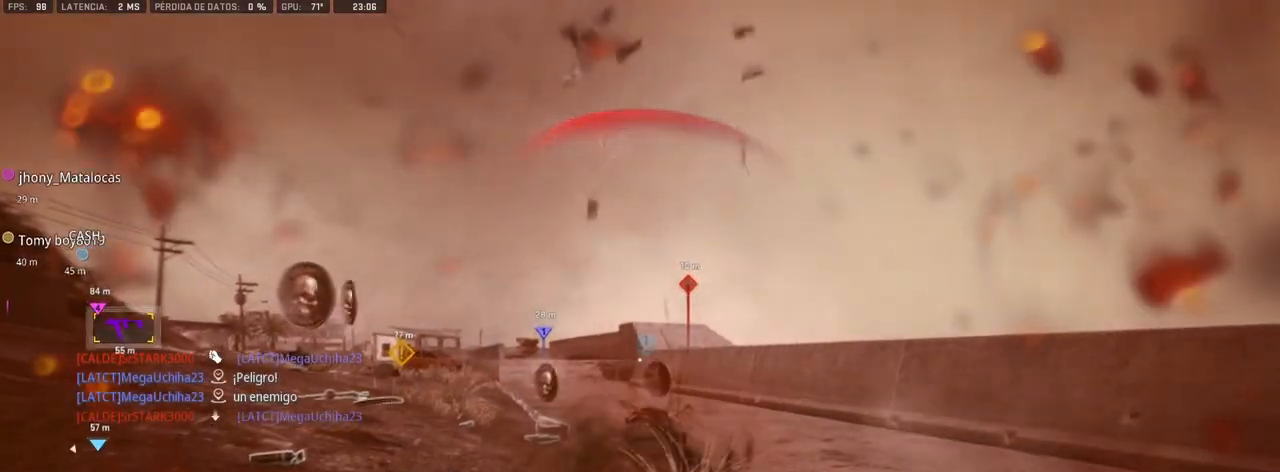
{"buttons": ["SQUARE"], "left_stick": "center", "right_stick": "center", "events": [[50, "SQUARE", "up"], [67, "DPAD_UP", "up"], [133, "SQUARE", "down"], [150, "DPAD_UP", "down"], [183, "SQUARE", "up"], [217, "DPAD_UP", "up"], [267, "DPAD_UP", "down"], [267, "SQUARE", "down"], [300, "SQUARE", "up"], [350, "DPAD_UP", "up"], [417, "SQUARE", "down"], [433, "DPAD_UP", "down"], [433, "SQUARE", "up"], [483, "DPAD_UP", "up"], [500, "SQUARE", "down"]]}
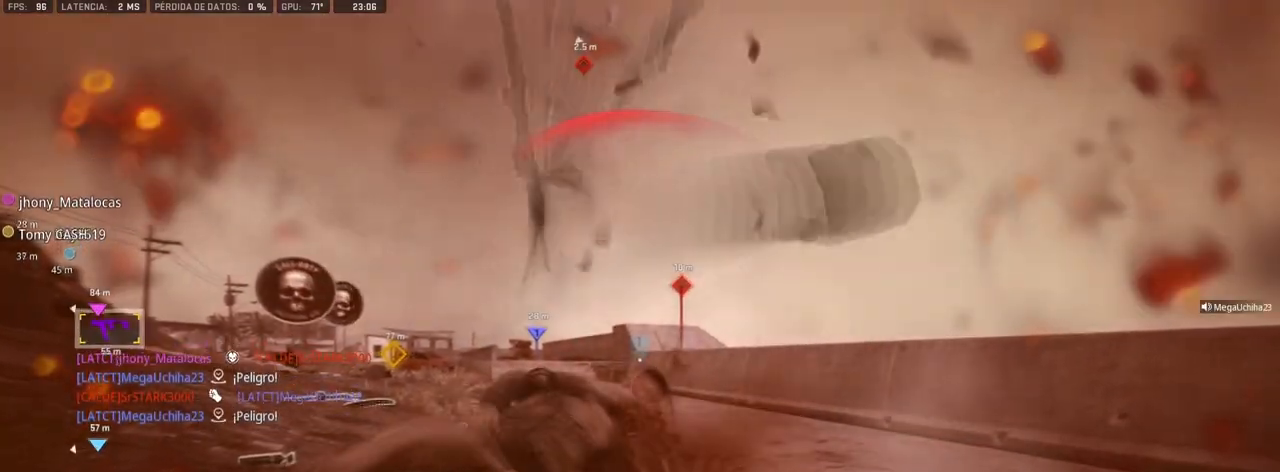
{"buttons": [], "left_stick": "center", "right_stick": "center", "events": [[67, "SQUARE", "up"], [150, "SQUARE", "down"], [200, "SQUARE", "up"], [267, "SQUARE", "down"], [333, "SQUARE", "up"], [417, "SQUARE", "down"], [450, "SQUARE", "up"]]}
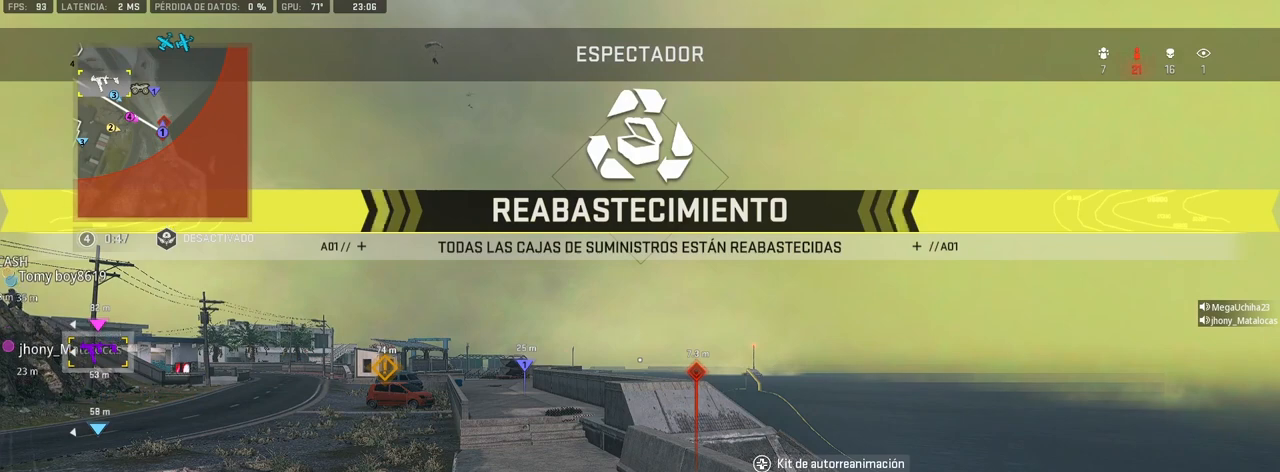
{"buttons": [], "left_stick": "center", "right_stick": "center", "events": [[50, "SQUARE", "down"], [83, "SQUARE", "up"], [167, "SQUARE", "down"], [217, "SQUARE", "up"], [317, "SQUARE", "down"], [367, "SQUARE", "up"]]}
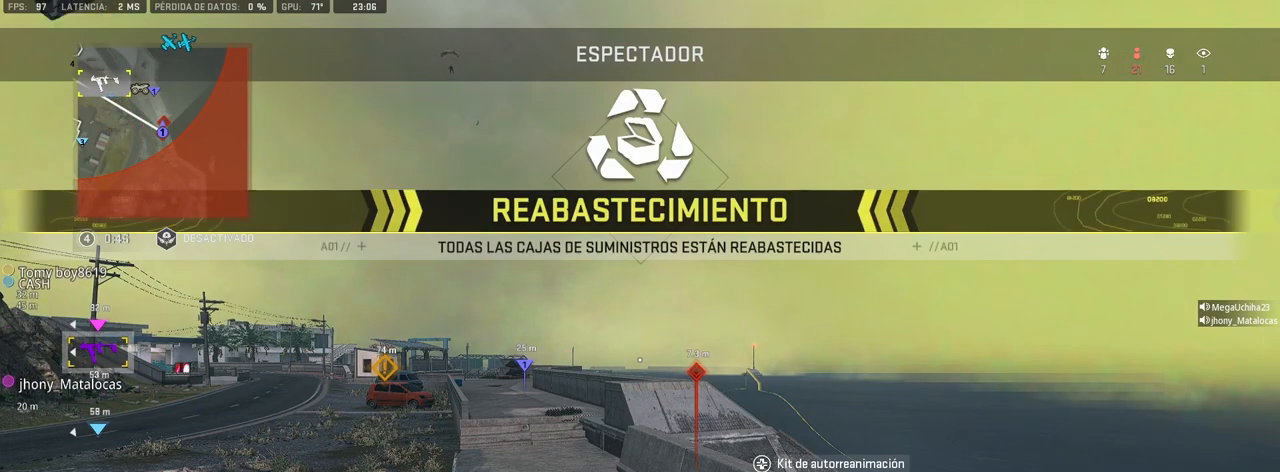
{"buttons": [], "left_stick": "center", "right_stick": "center", "events": []}
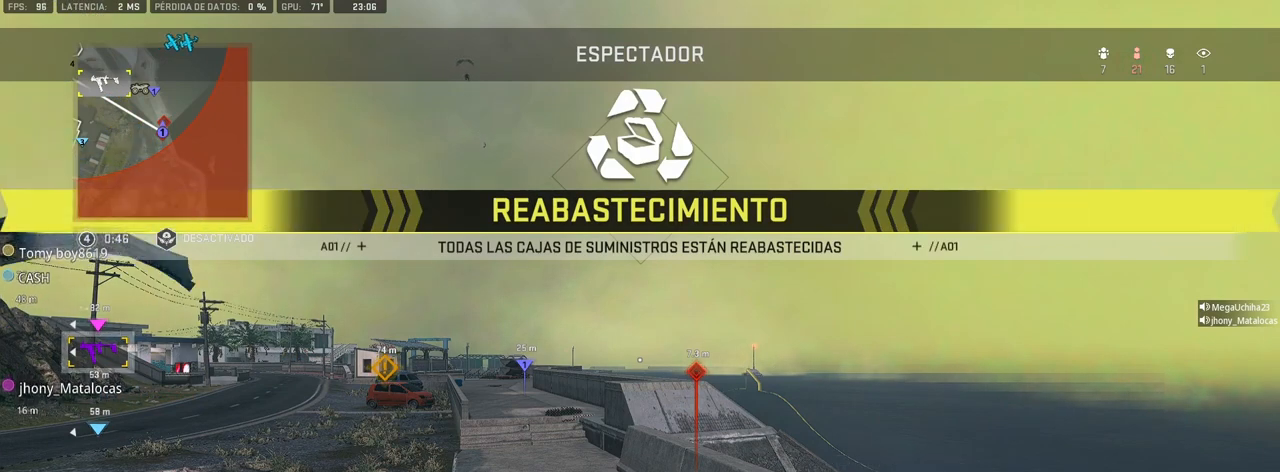
{"buttons": ["TOUCHPAD"], "left_stick": "center", "right_stick": "center", "events": [[500, "TOUCHPAD", "down"]]}
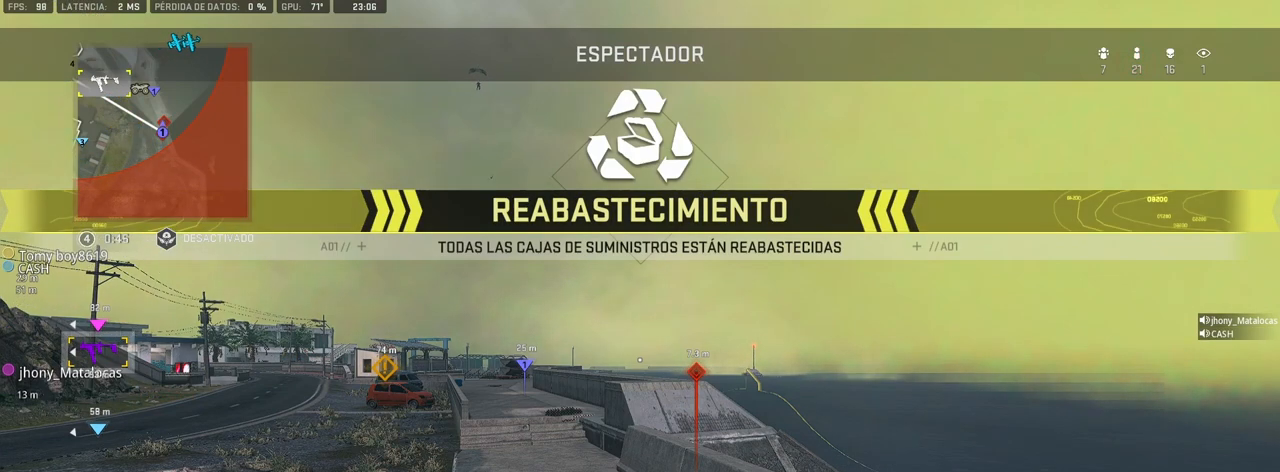
{"buttons": [], "left_stick": "center", "right_stick": "center", "events": [[117, "TOUCHPAD", "up"]]}
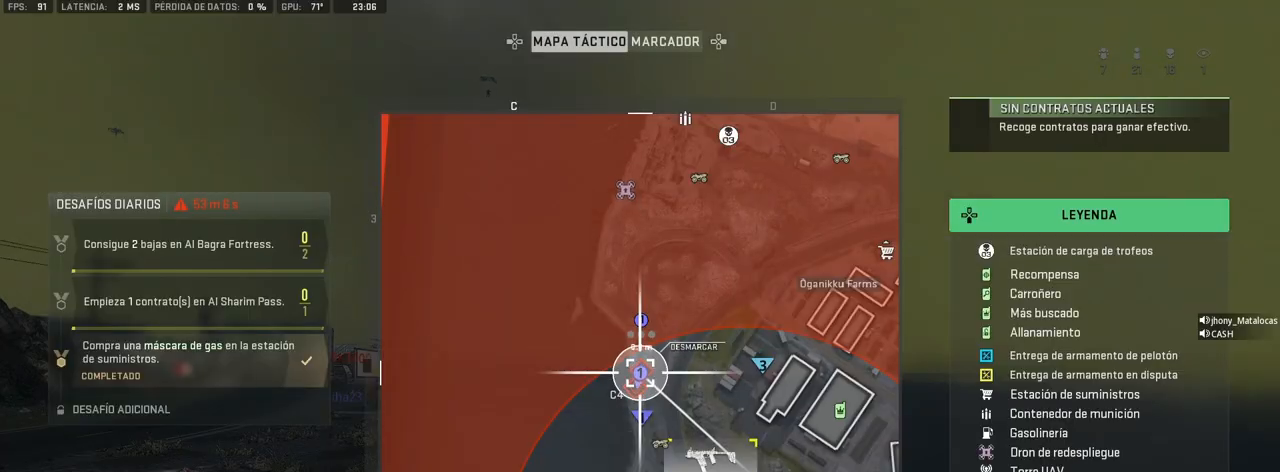
{"buttons": [], "left_stick": "center", "right_stick": "right", "events": [[67, "right_stick", "right"], [183, "right_stick", "center"], [300, "right_stick", "right"]]}
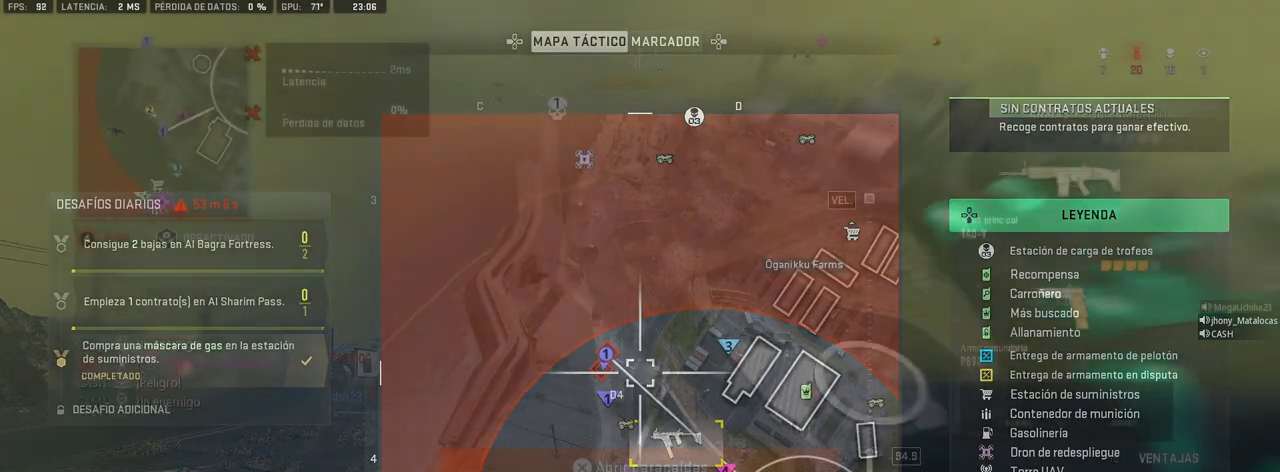
{"buttons": [], "left_stick": "up-right", "right_stick": "right", "events": [[67, "right_stick", "up-right"], [167, "TOUCHPAD", "down"], [183, "left_stick", "down-right"], [250, "TOUCHPAD", "up"], [300, "right_stick", "right"], [383, "left_stick", "up-right"]]}
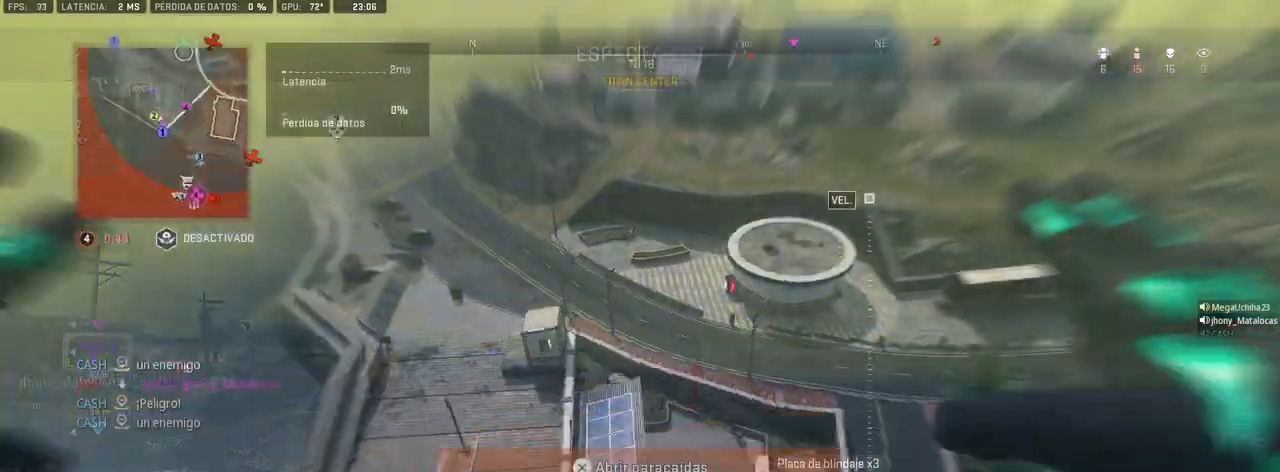
{"buttons": [], "left_stick": "up", "right_stick": "up-right", "events": [[200, "right_stick", "up-right"], [300, "left_stick", "up"]]}
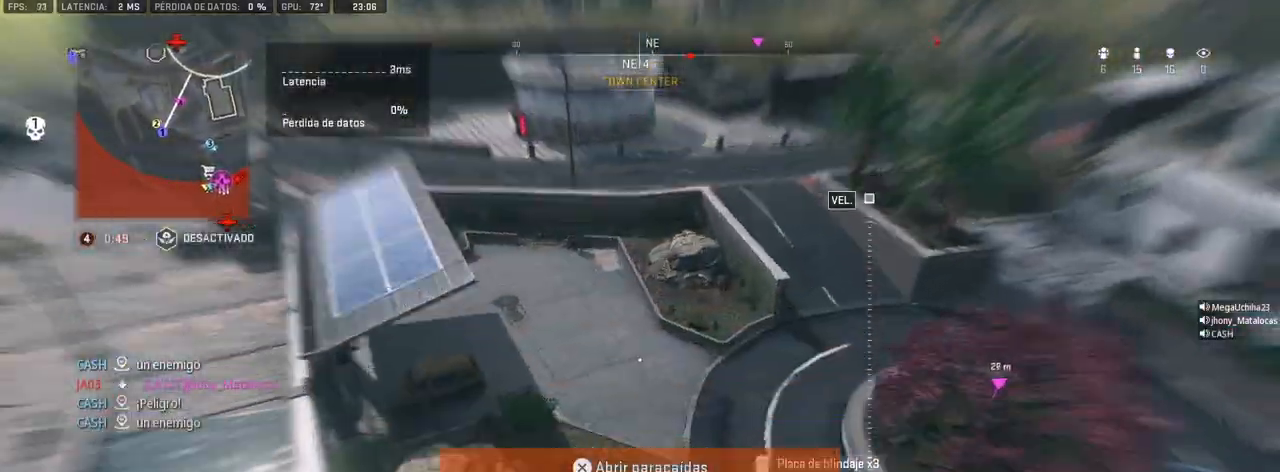
{"buttons": [], "left_stick": "up-right", "right_stick": "up-right", "events": [[117, "CROSS", "down"], [217, "CROSS", "up"], [267, "CROSS", "down"], [350, "CROSS", "up"], [383, "left_stick", "up-right"]]}
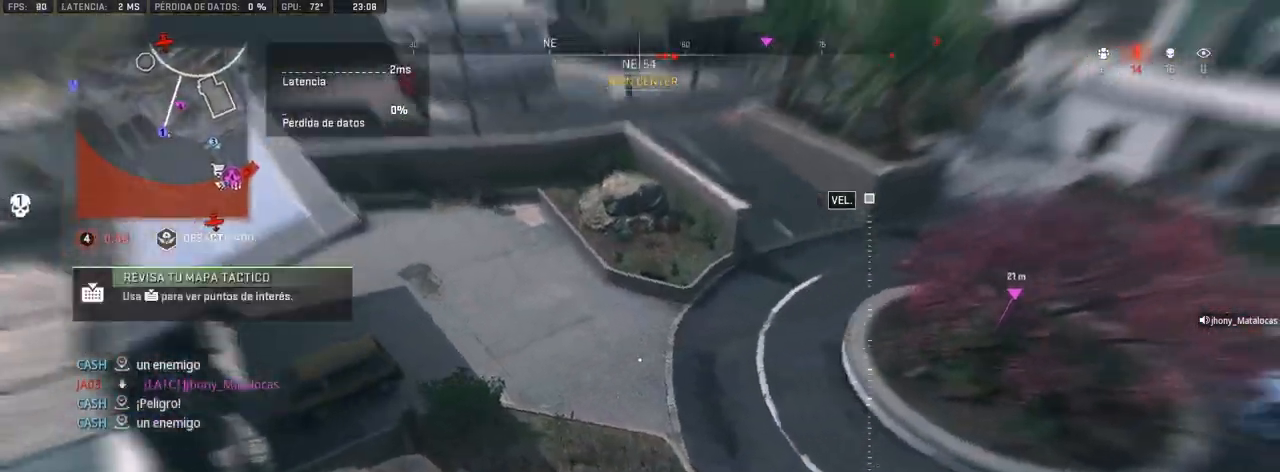
{"buttons": [], "left_stick": "right", "right_stick": "center", "events": [[117, "right_stick", "center"], [233, "left_stick", "right"]]}
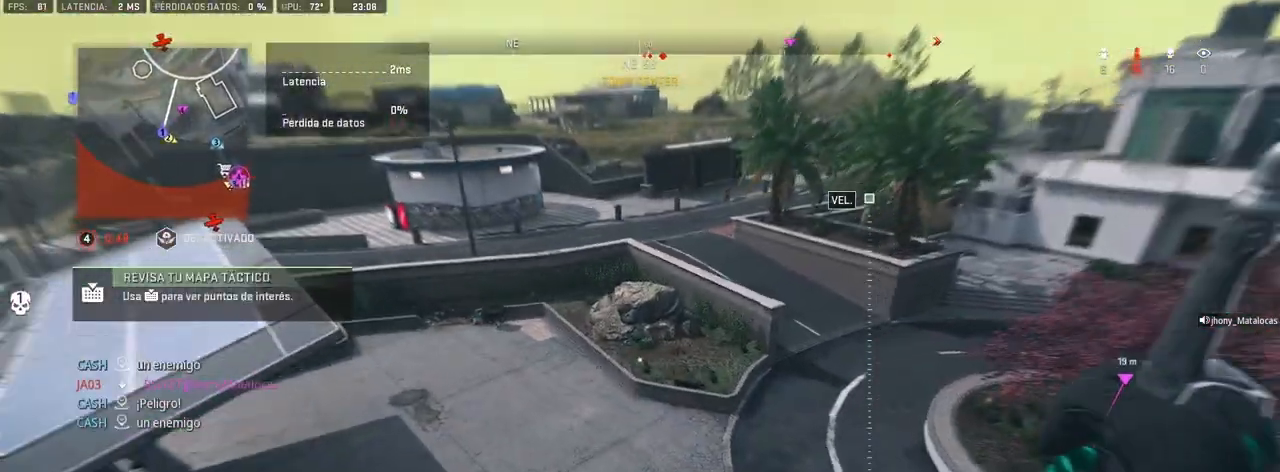
{"buttons": [], "left_stick": "right", "right_stick": "center", "events": [[33, "R3", "down"], [83, "R3", "up"], [183, "R3", "down"], [250, "R3", "up"]]}
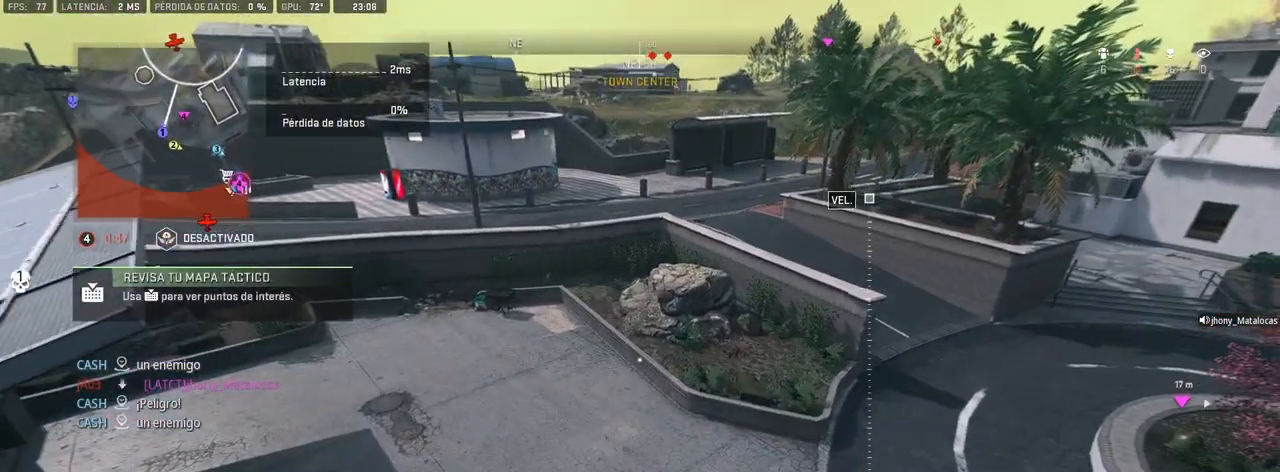
{"buttons": [], "left_stick": "right", "right_stick": "up-right", "events": [[83, "right_stick", "right"], [217, "right_stick", "up-right"], [317, "right_stick", "center"], [383, "right_stick", "up-right"]]}
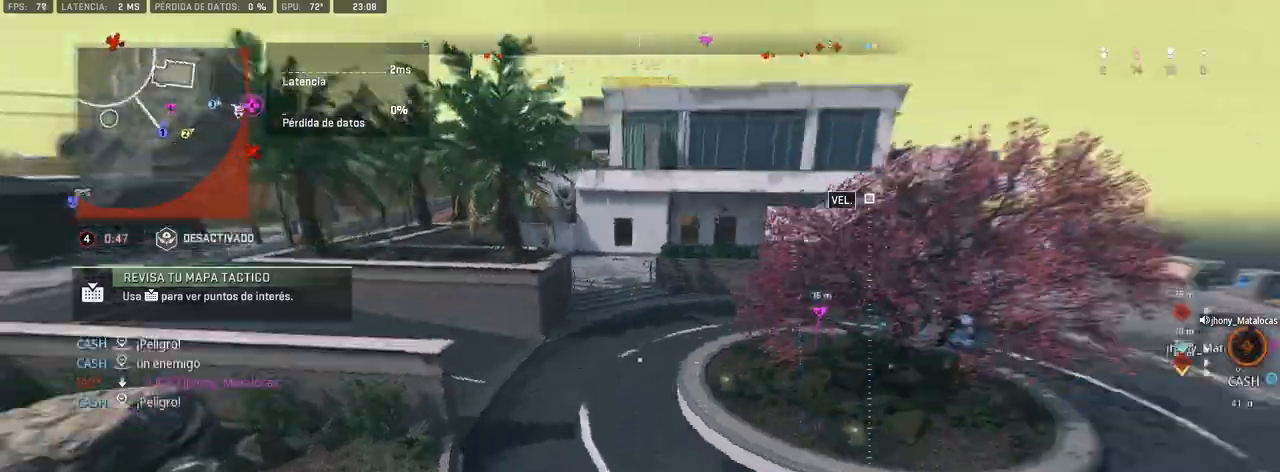
{"buttons": [], "left_stick": "up-right", "right_stick": "center", "events": [[83, "right_stick", "center"], [100, "left_stick", "up-right"]]}
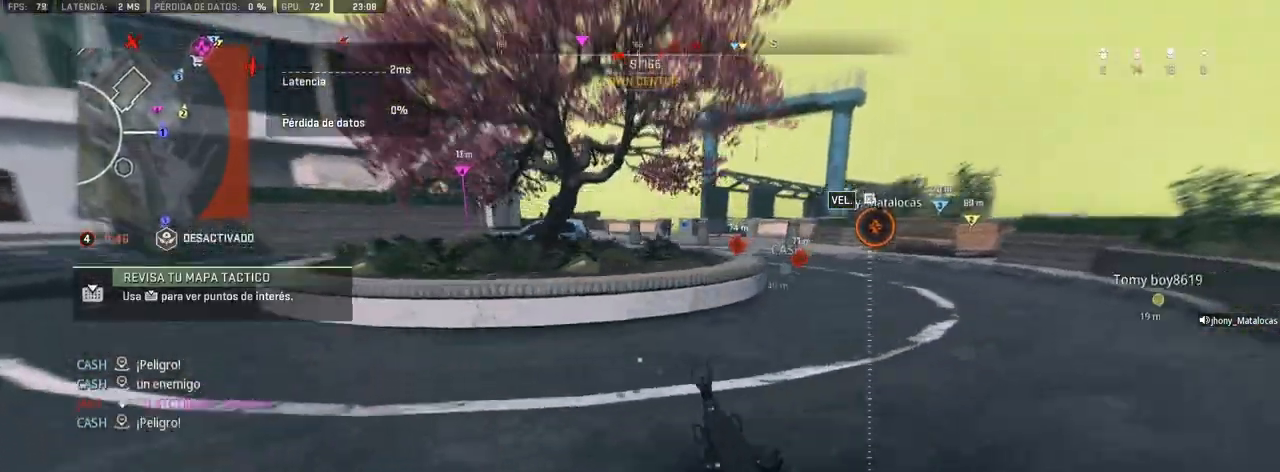
{"buttons": [], "left_stick": "up-right", "right_stick": "center", "events": [[33, "right_stick", "up-right"], [133, "right_stick", "center"]]}